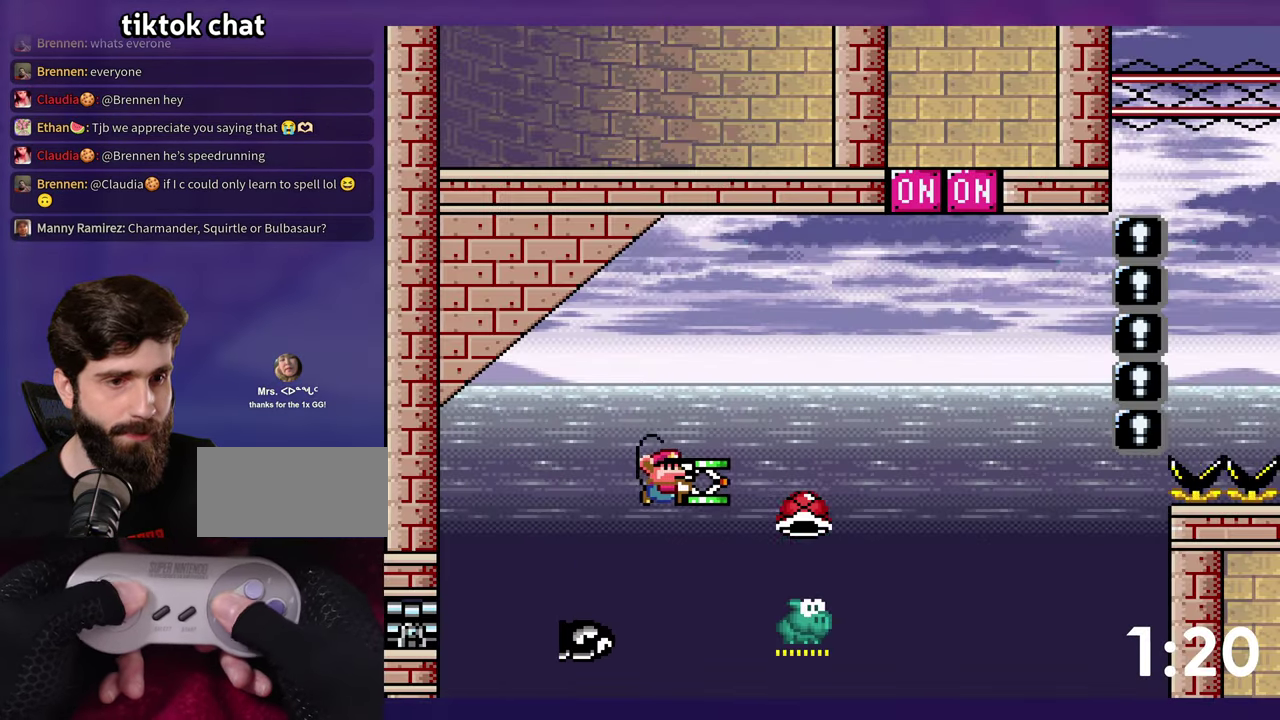
Gameplay with a controller (Nintendo layout); each line is a JSON object with the inputs held at the frame after it. "events" lists button and stick changes between this image and that frame as [ms after this image, input, new state], when the widget could be followed in between. Not read: DPAD_LEFT L1 L3 R3 SELECT.
{"buttons": ["B", "Y", "DPAD_UP", "DPAD_RIGHT"], "events": [[217, "B", "down"], [217, "Y", "up"], [234, "DPAD_RIGHT", "up"], [284, "DPAD_UP", "up"], [334, "Y", "down"], [384, "DPAD_UP", "down"], [434, "DPAD_RIGHT", "down"]]}
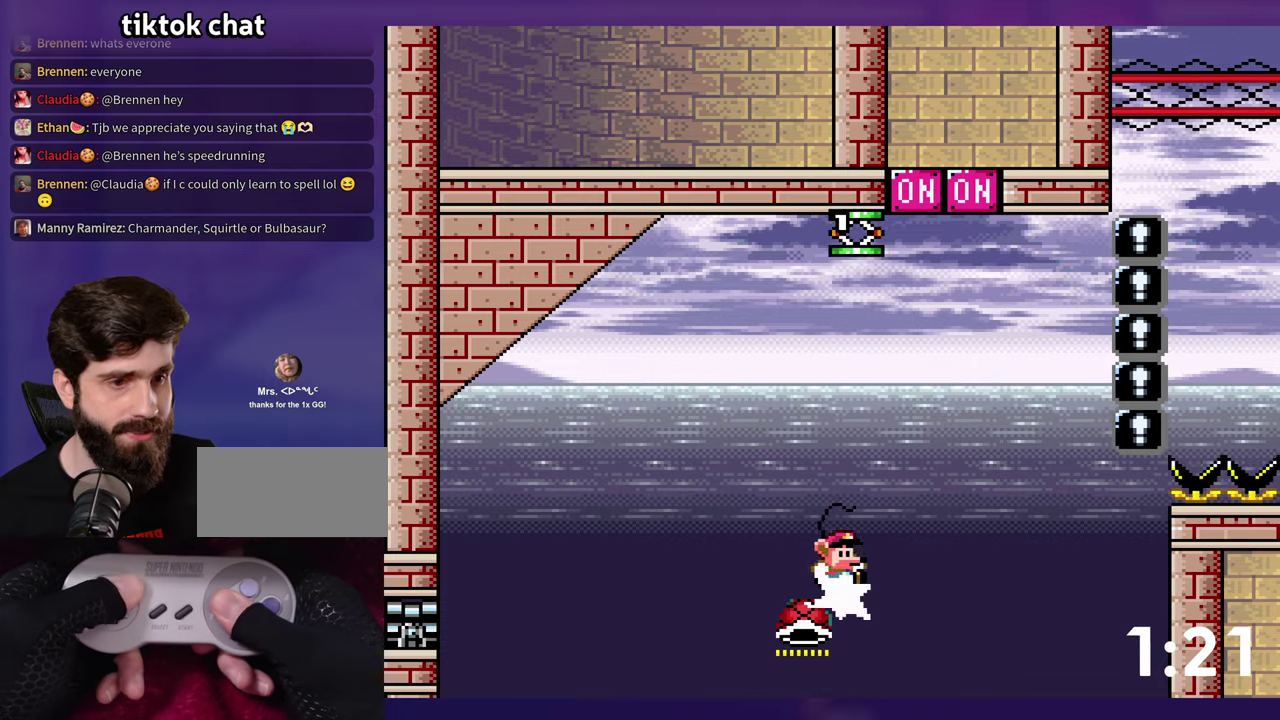
{"buttons": ["B", "Y", "DPAD_RIGHT"], "events": [[167, "Y", "up"], [250, "DPAD_RIGHT", "up"], [250, "Y", "down"], [300, "DPAD_UP", "up"], [434, "DPAD_RIGHT", "down"]]}
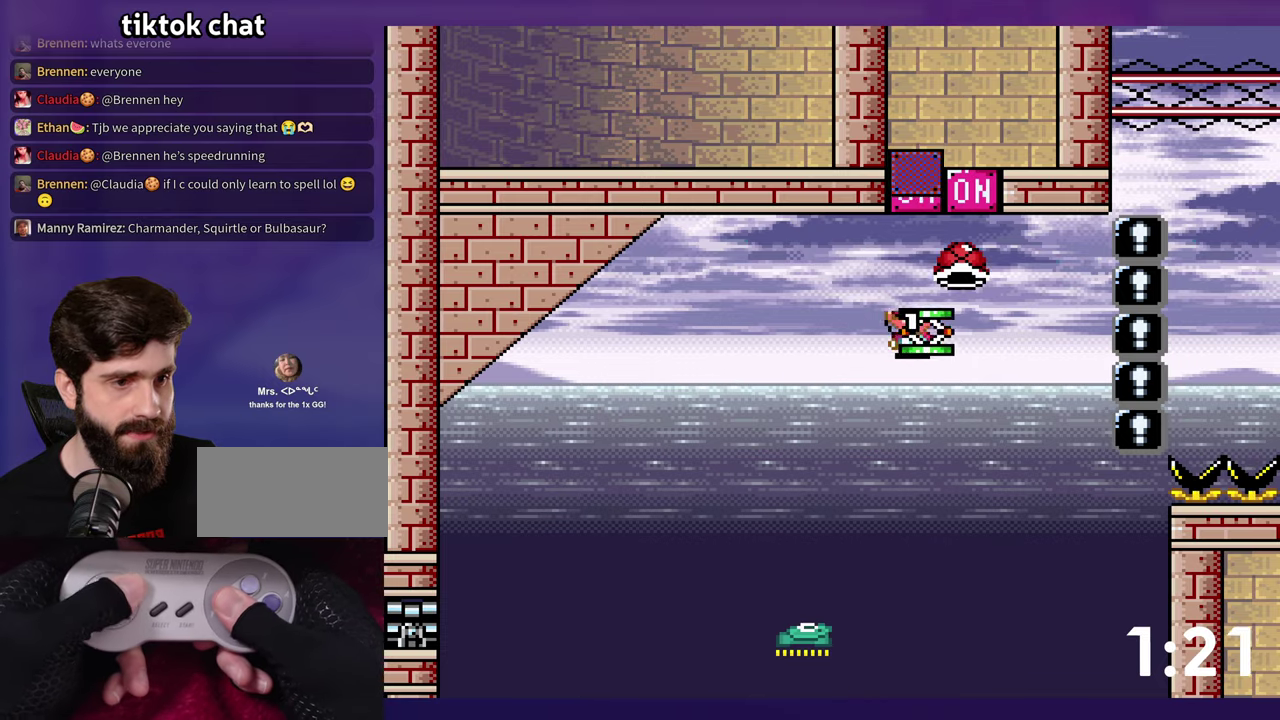
{"buttons": ["B", "Y"], "events": [[450, "DPAD_RIGHT", "up"]]}
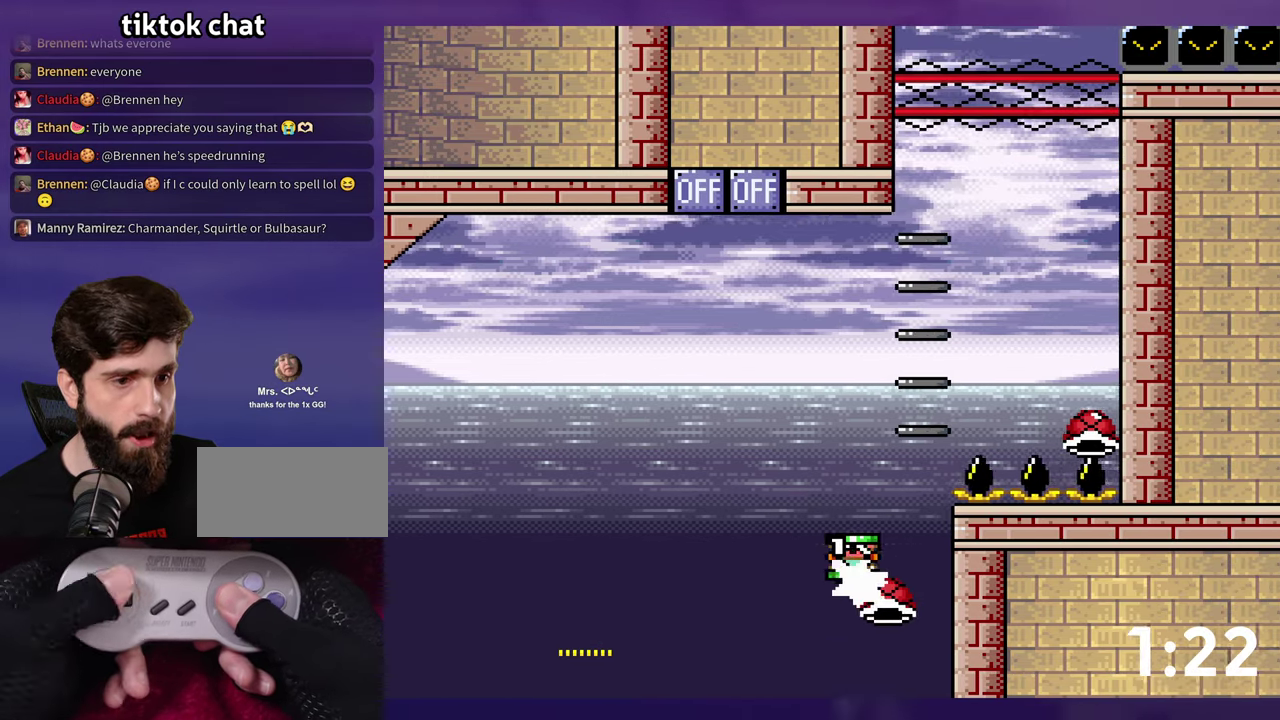
{"buttons": ["Y"], "events": [[34, "DPAD_RIGHT", "down"], [250, "Y", "up"], [350, "Y", "down"], [400, "B", "up"], [500, "DPAD_RIGHT", "up"]]}
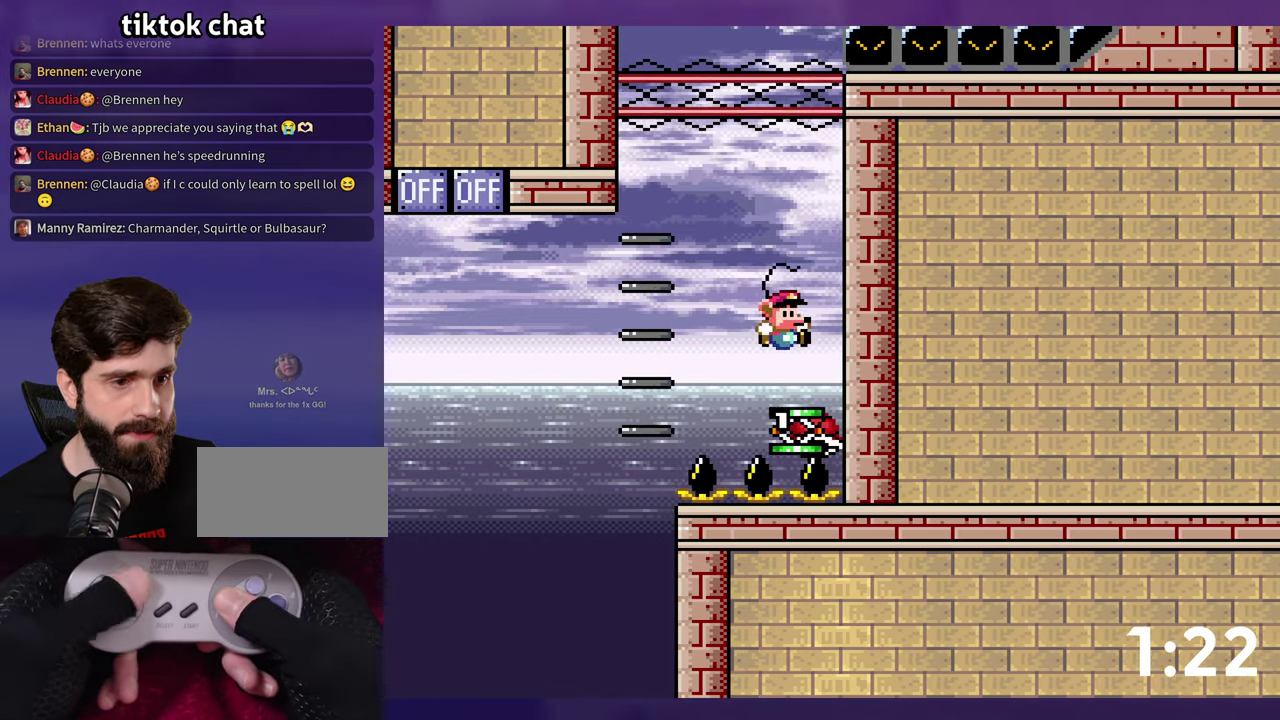
{"buttons": ["B", "Y", "DPAD_UP"], "events": [[67, "B", "down"], [67, "DPAD_UP", "down"]]}
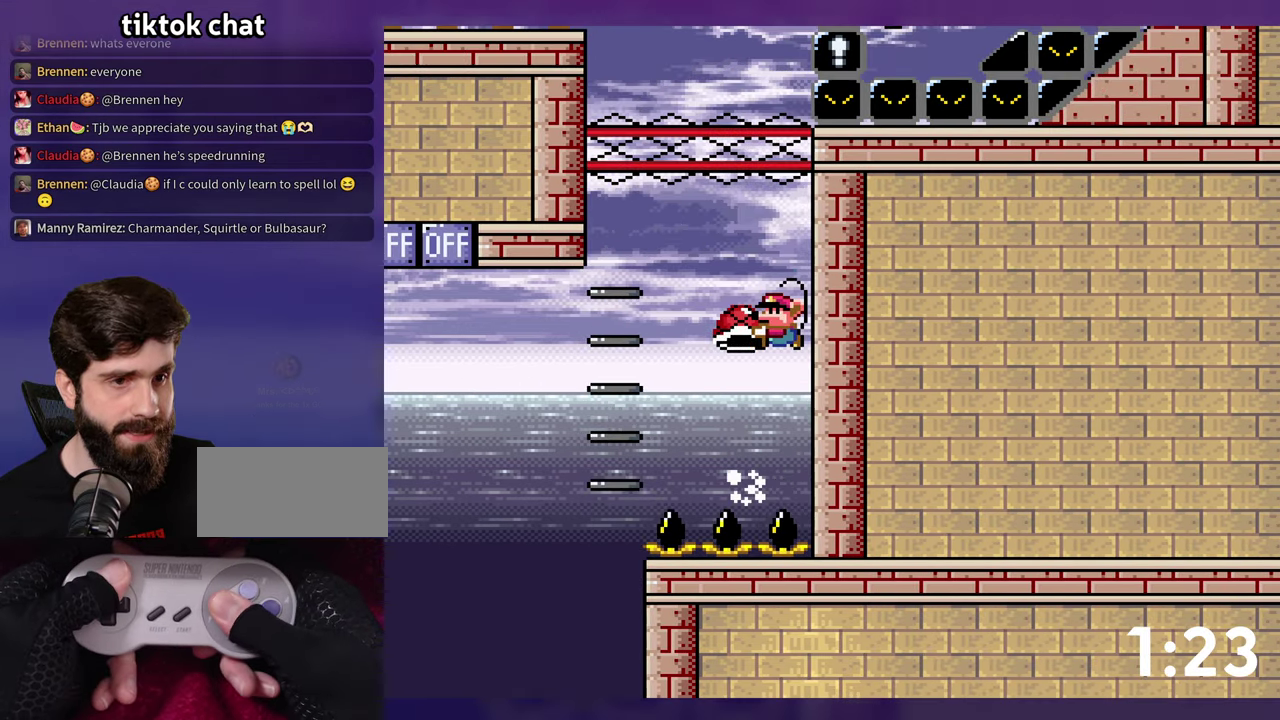
{"buttons": ["B", "Y"], "events": [[50, "Y", "up"], [134, "DPAD_UP", "up"], [134, "Y", "down"], [434, "Y", "up"], [500, "Y", "down"]]}
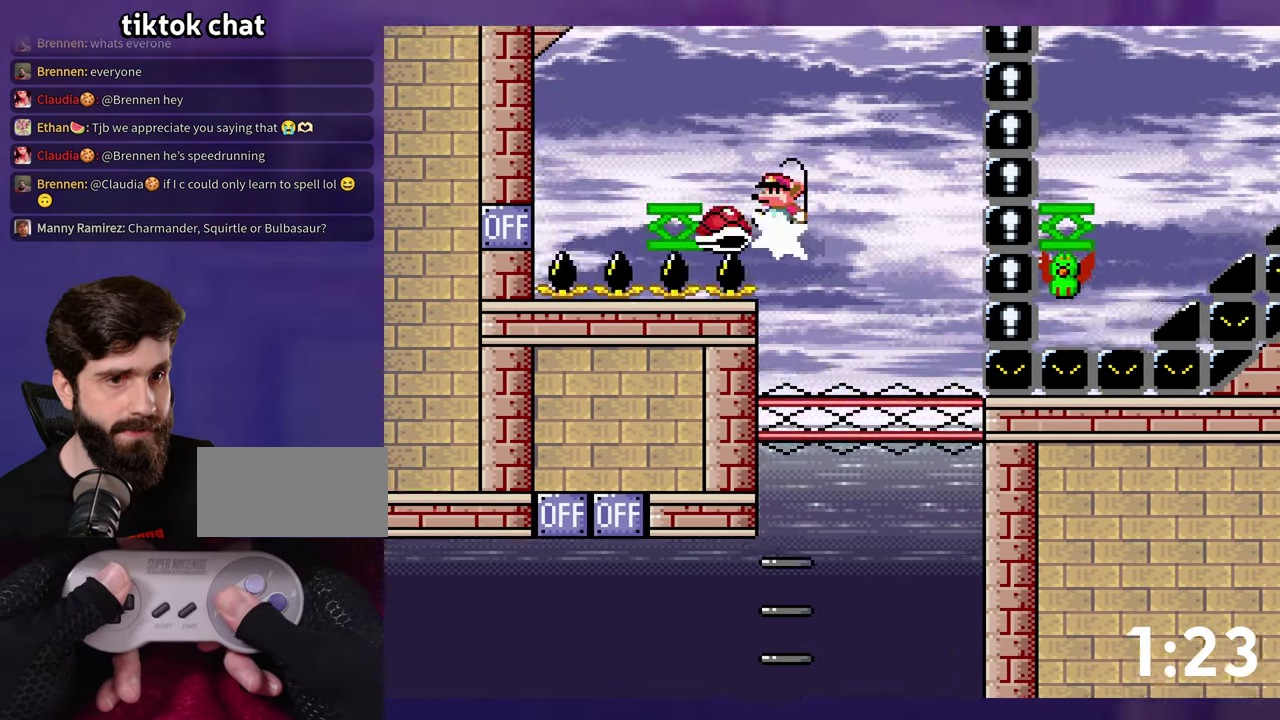
{"buttons": ["B", "Y", "DPAD_UP", "DPAD_RIGHT"], "events": [[167, "DPAD_UP", "down"], [200, "DPAD_RIGHT", "down"]]}
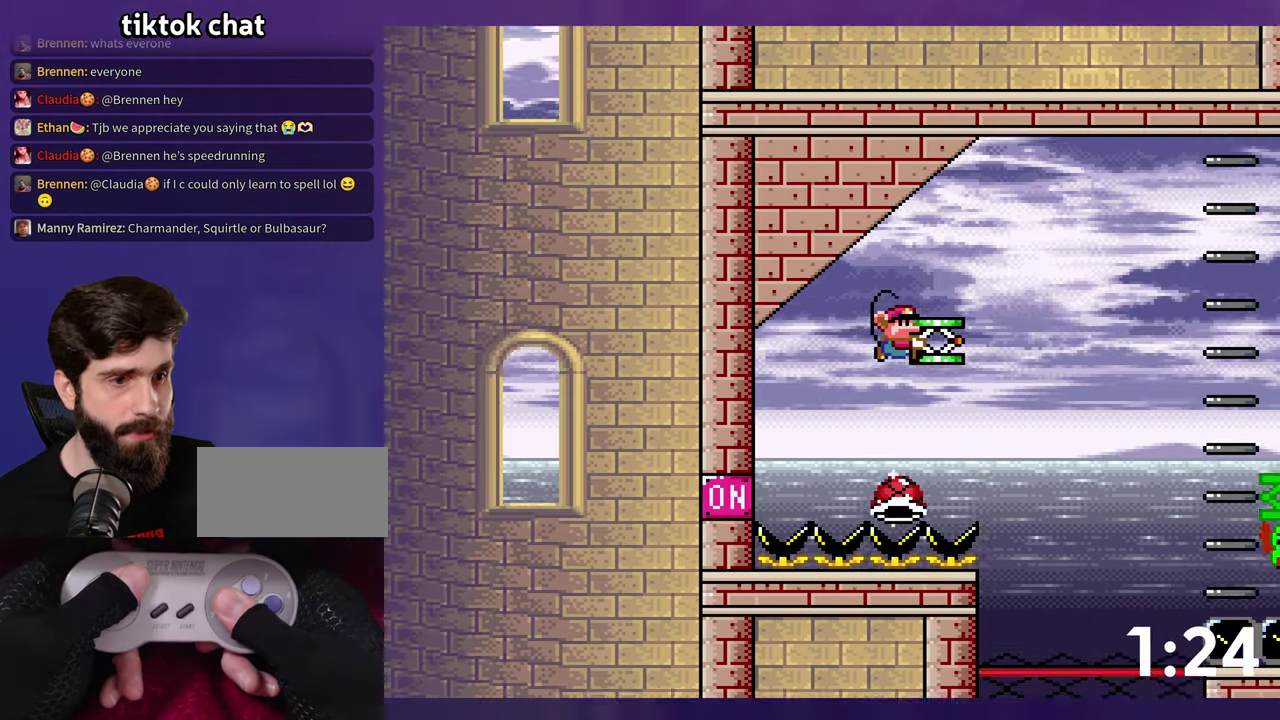
{"buttons": ["B", "Y", "DPAD_UP", "DPAD_RIGHT"], "events": []}